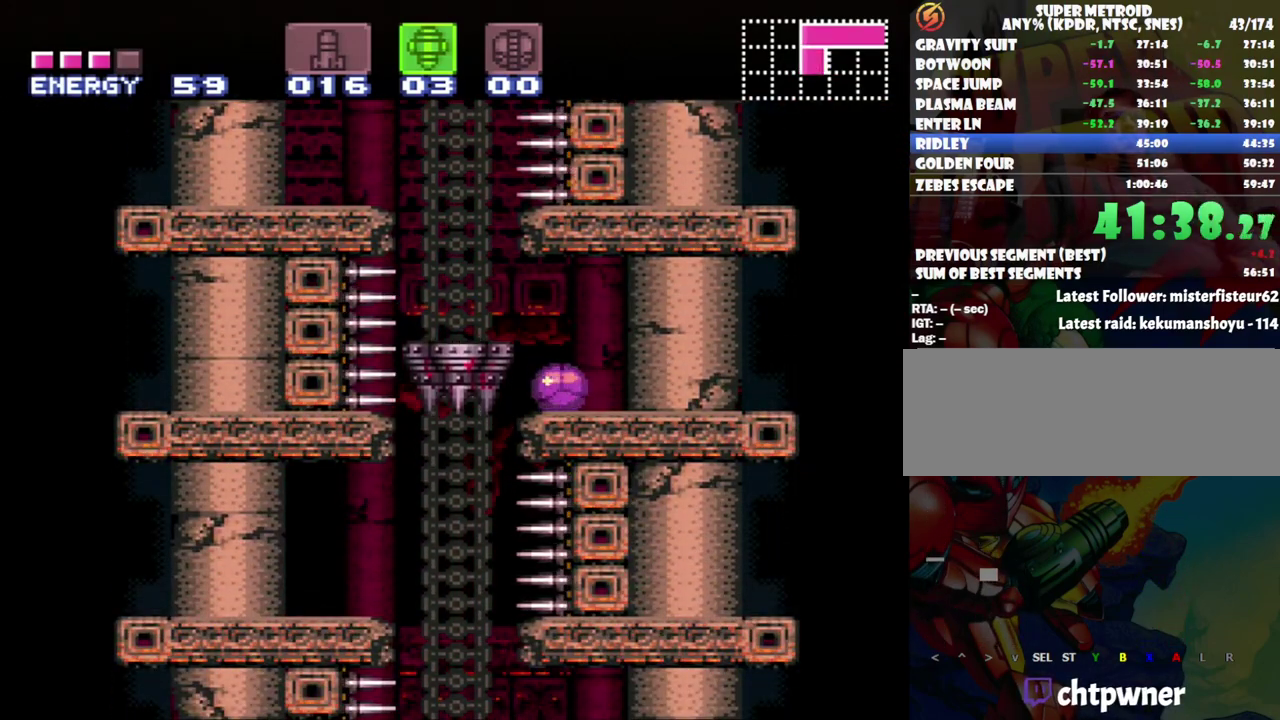
Gameplay with a controller (Nintendo layout); each line is a JSON object with the inputs held at the frame after it. "events" lists button and stick changes between this image and that frame as [ms after this image, input, new state], when the widget could be followed in between. Not read: L3 R3.
{"buttons": ["DPAD_LEFT"], "events": [[417, "DPAD_LEFT", "down"]]}
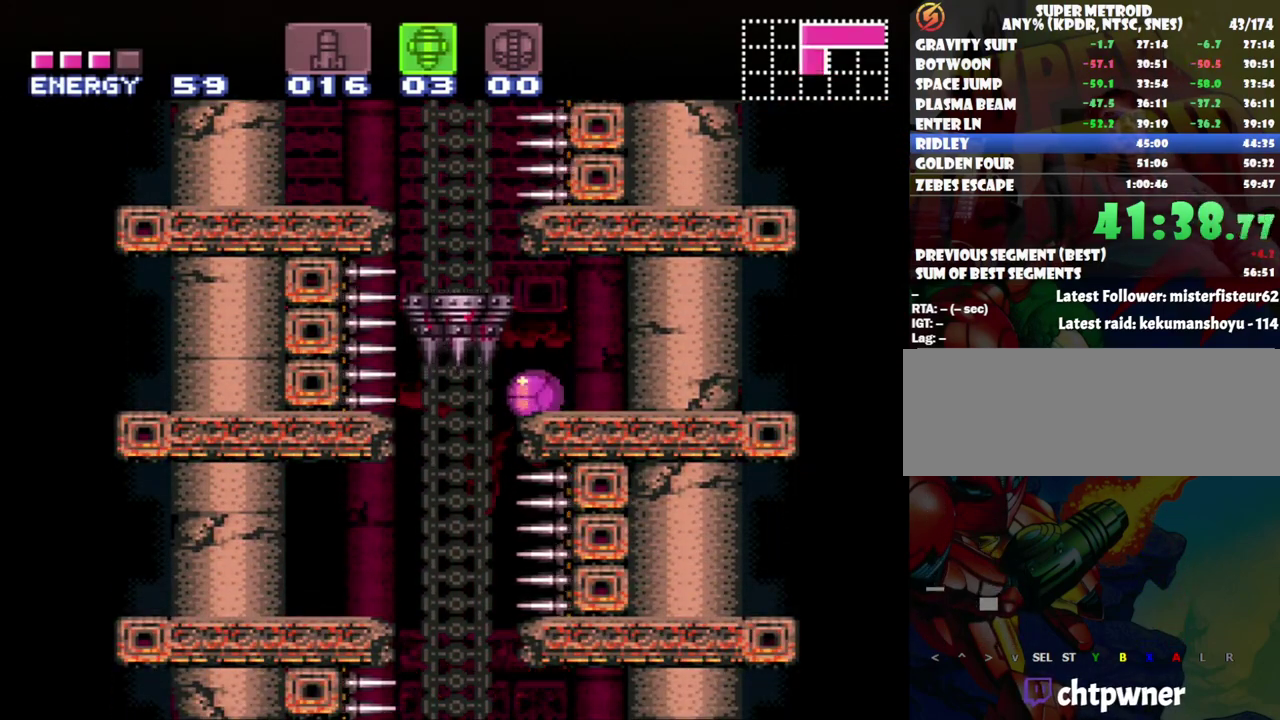
{"buttons": ["DPAD_LEFT"], "events": [[150, "DPAD_LEFT", "up"], [483, "DPAD_LEFT", "down"]]}
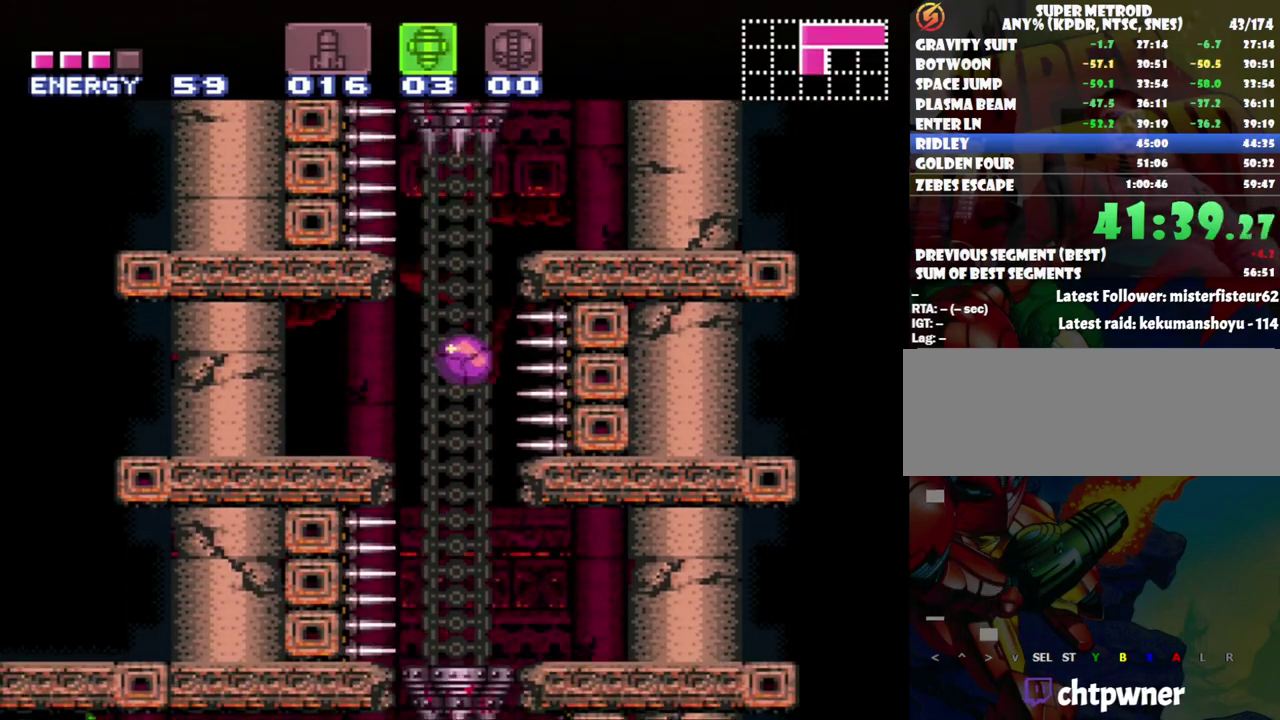
{"buttons": [], "events": [[83, "DPAD_LEFT", "up"], [267, "DPAD_UP", "down"], [367, "DPAD_UP", "up"]]}
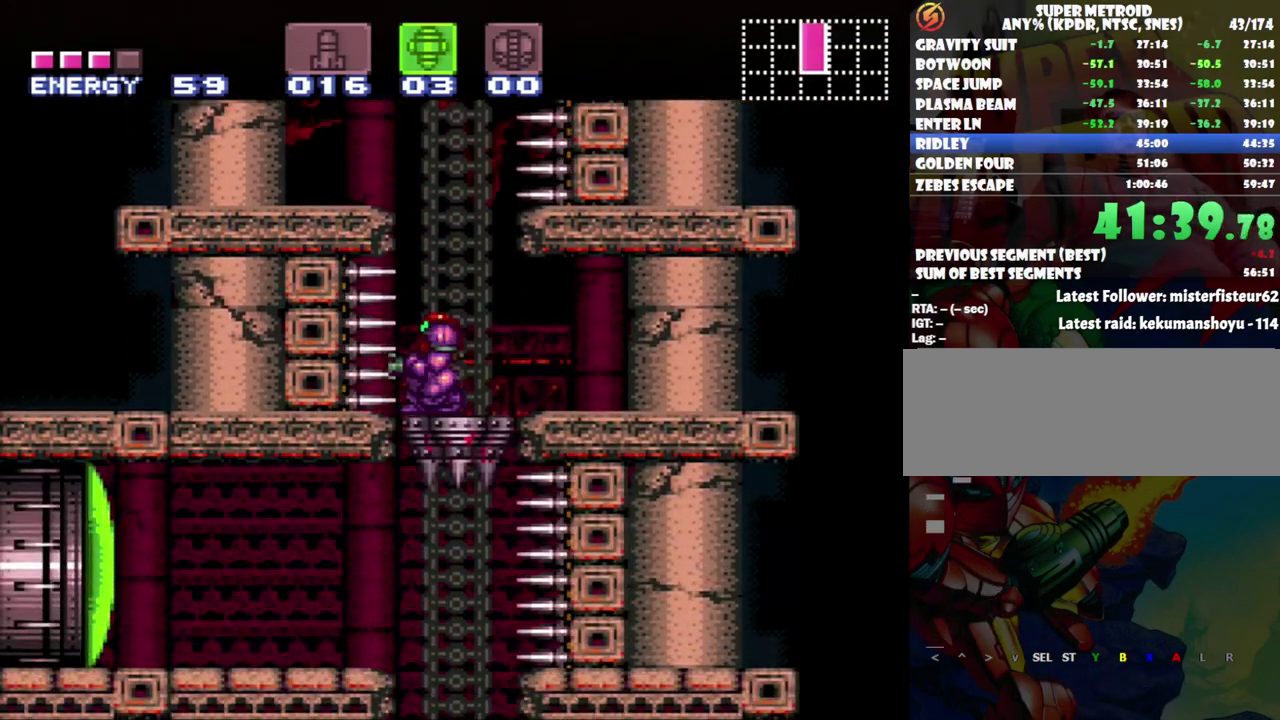
{"buttons": [], "events": [[200, "DPAD_UP", "down"], [267, "DPAD_UP", "up"]]}
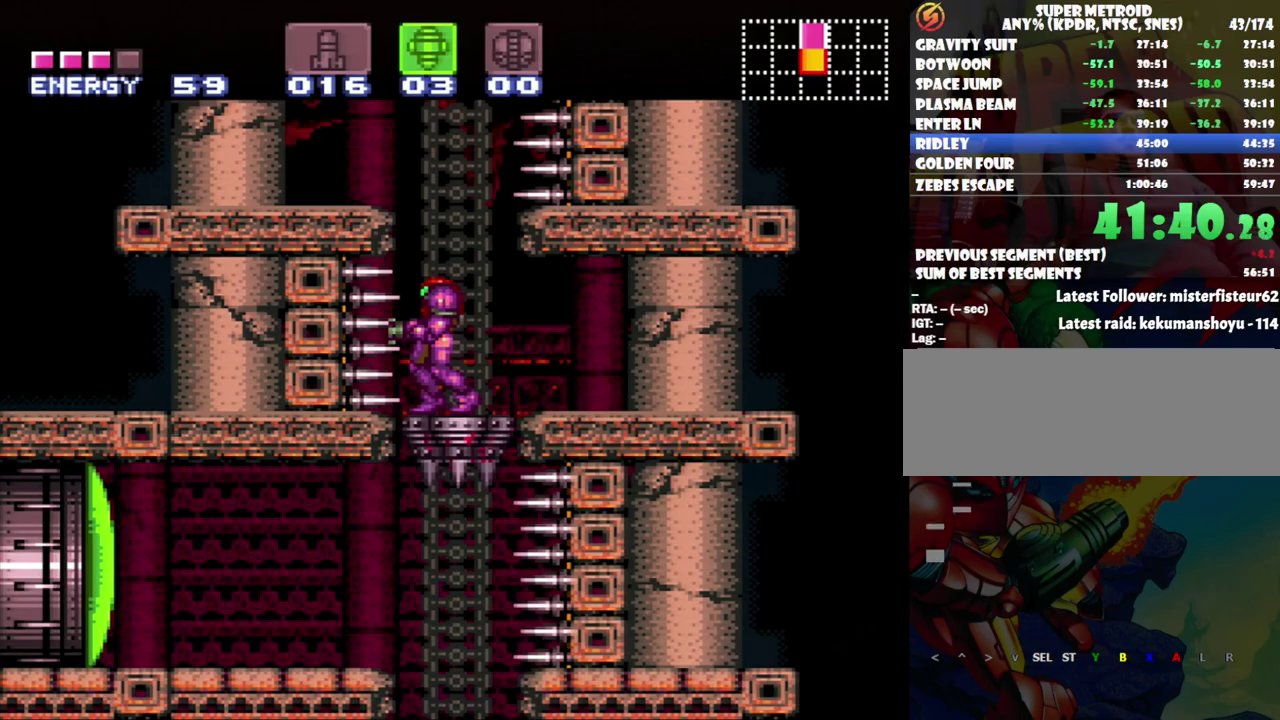
{"buttons": [], "events": []}
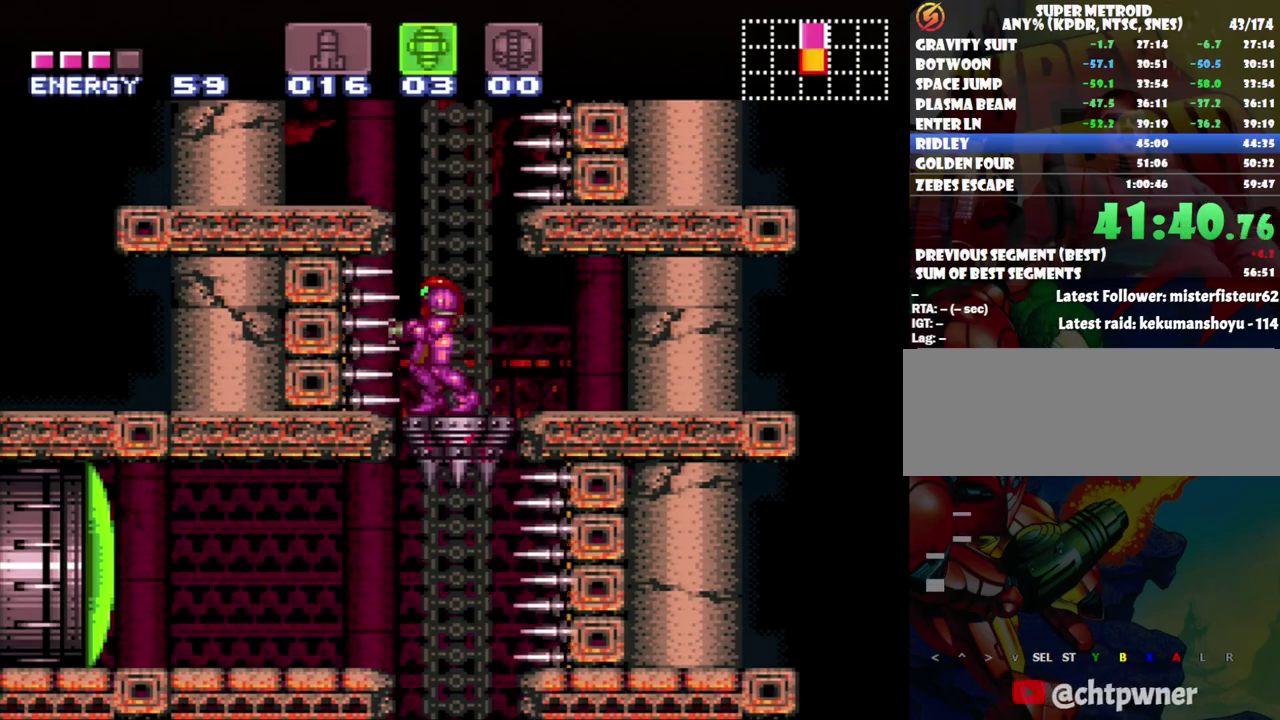
{"buttons": [], "events": []}
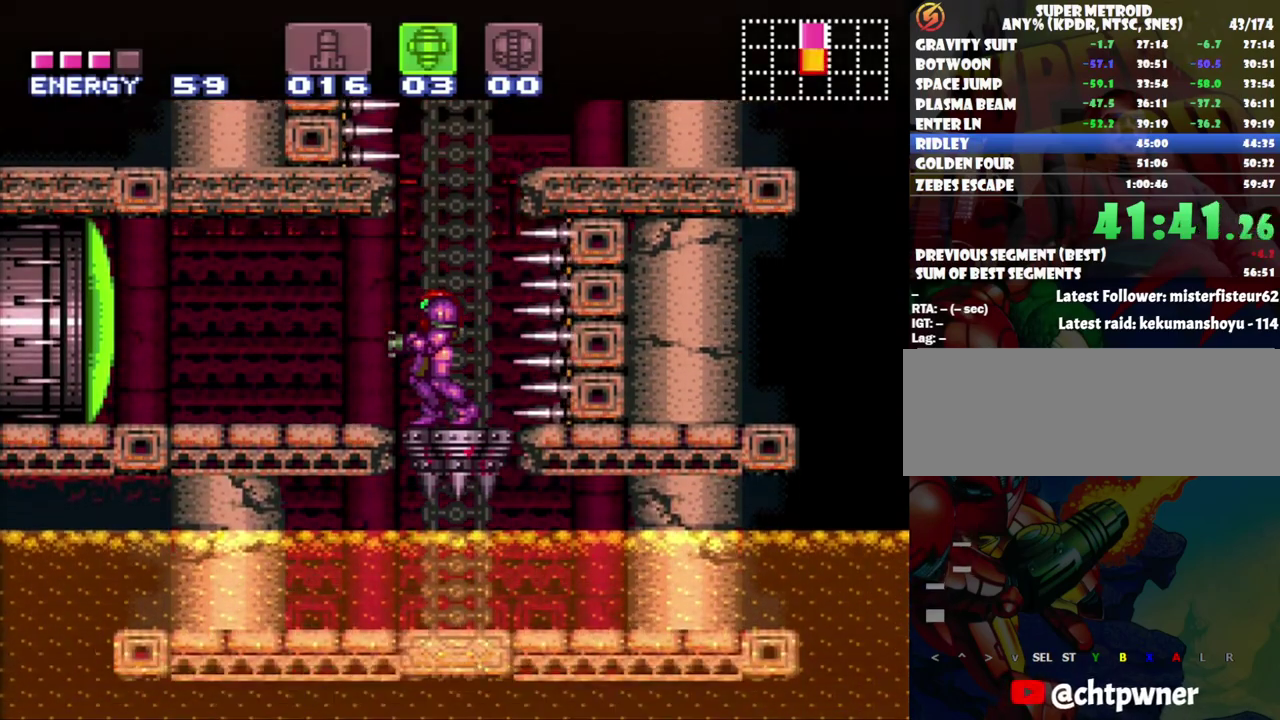
{"buttons": ["A", "DPAD_LEFT"], "events": [[17, "Y", "down"], [83, "Y", "up"], [150, "X", "down"], [233, "X", "up"], [300, "DPAD_LEFT", "down"], [333, "A", "down"]]}
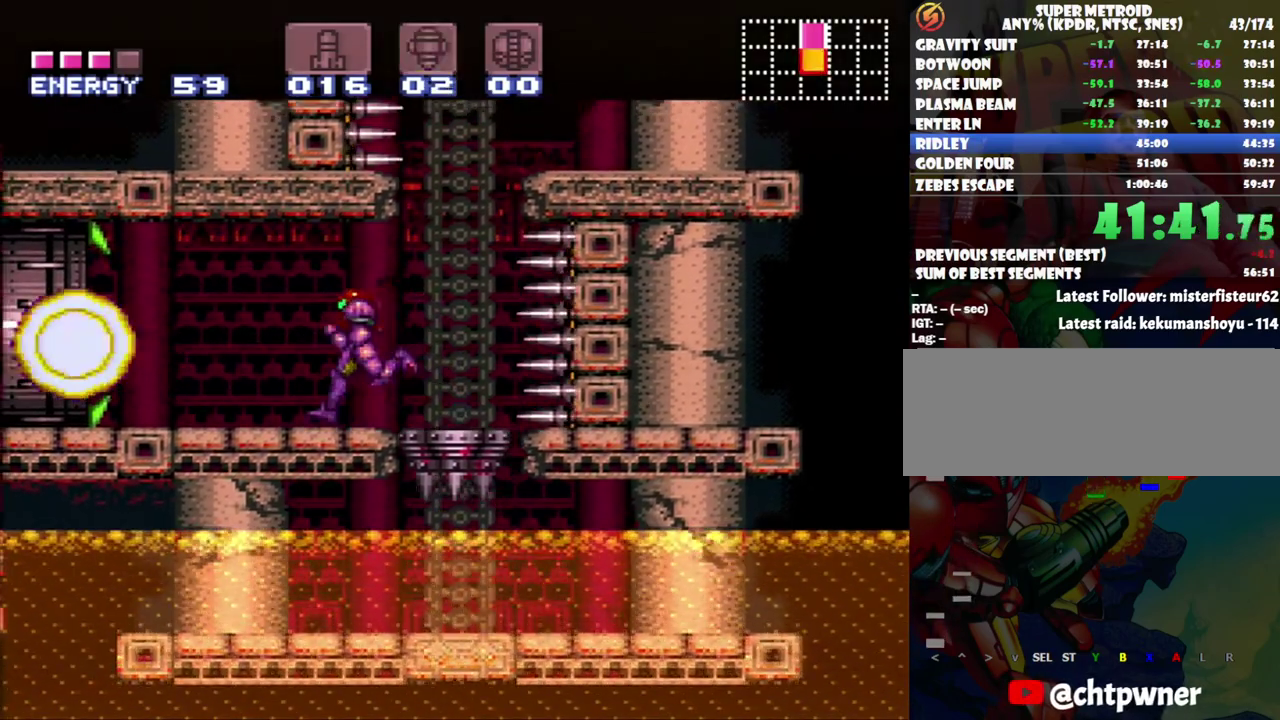
{"buttons": ["A", "DPAD_LEFT"], "events": []}
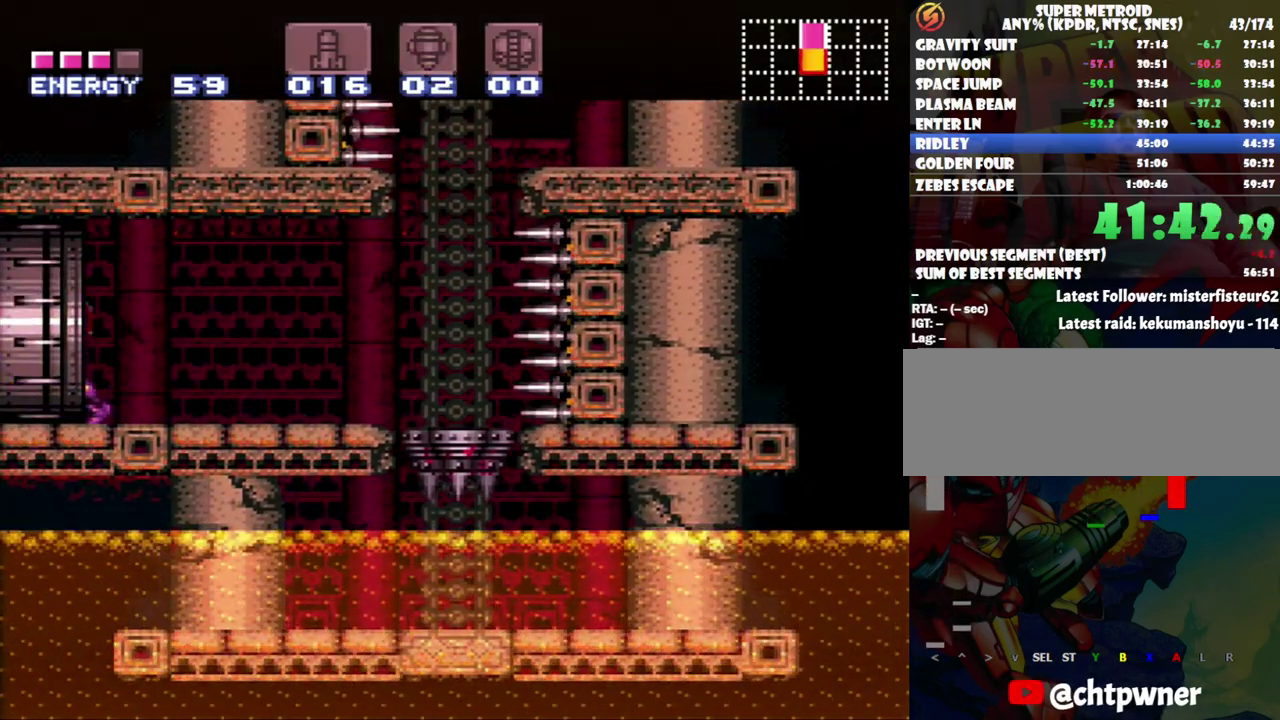
{"buttons": ["A", "DPAD_LEFT"], "events": []}
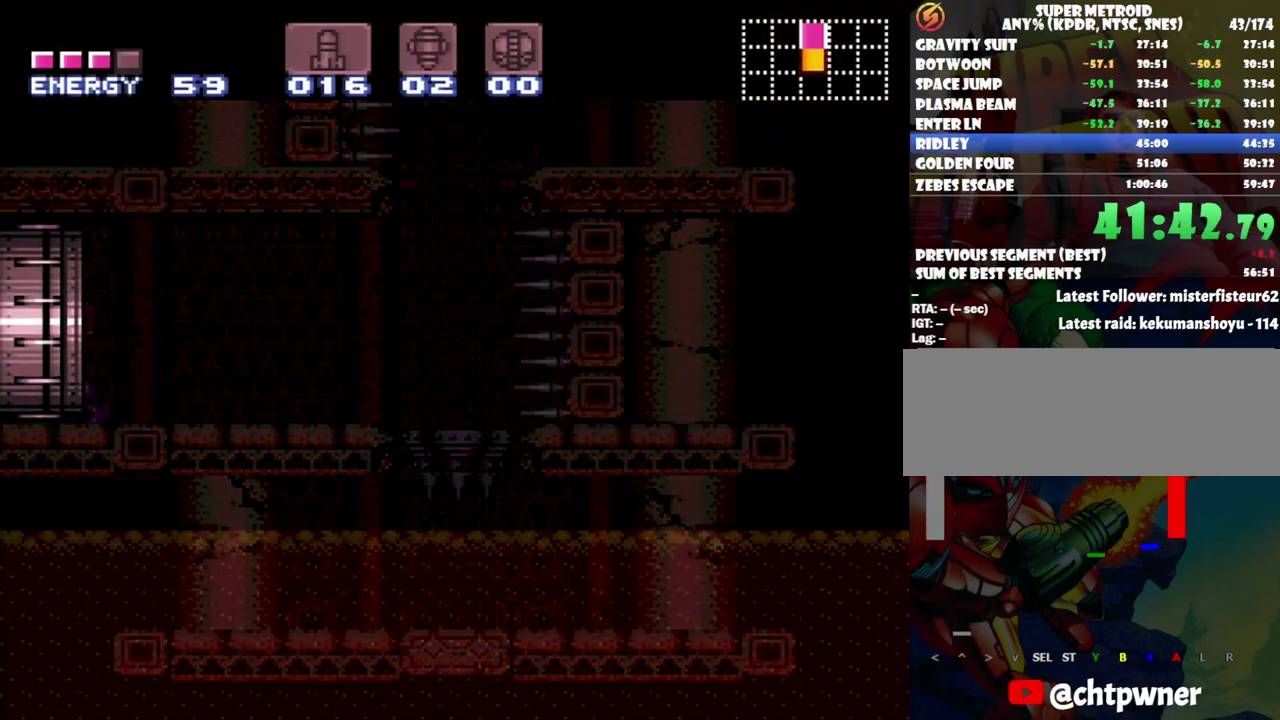
{"buttons": ["A", "DPAD_LEFT"], "events": []}
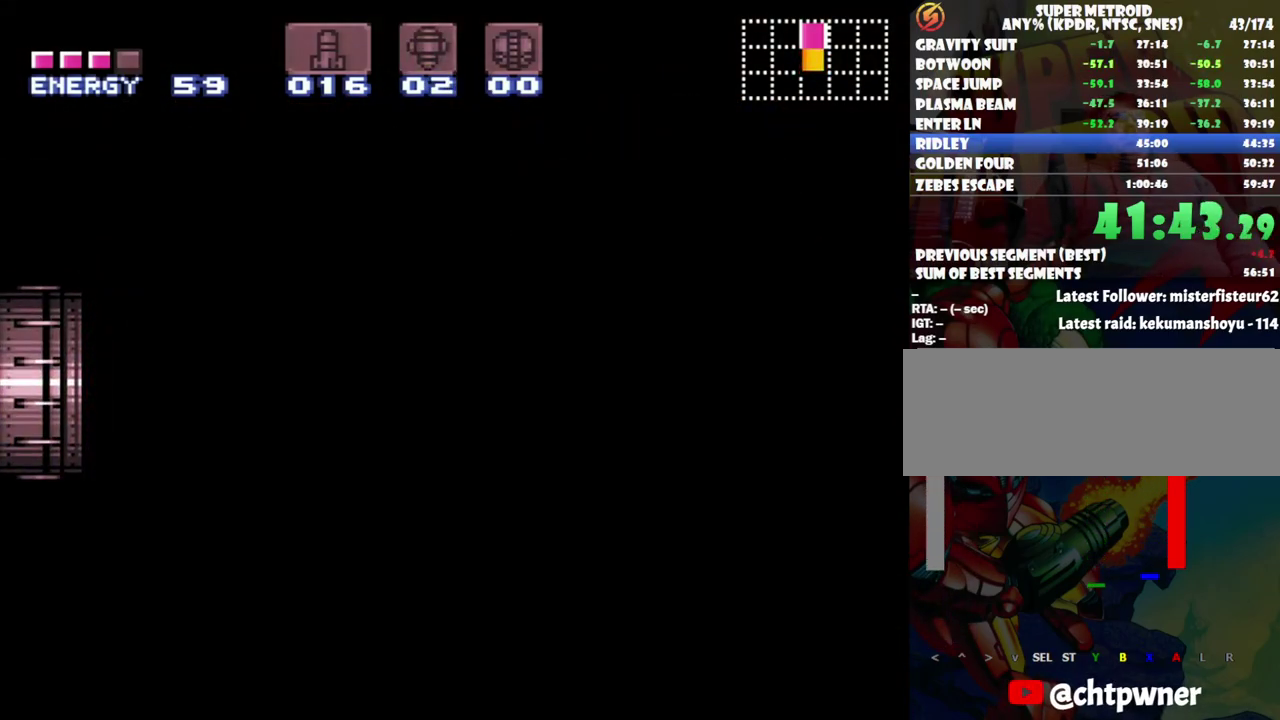
{"buttons": ["A", "DPAD_LEFT"], "events": []}
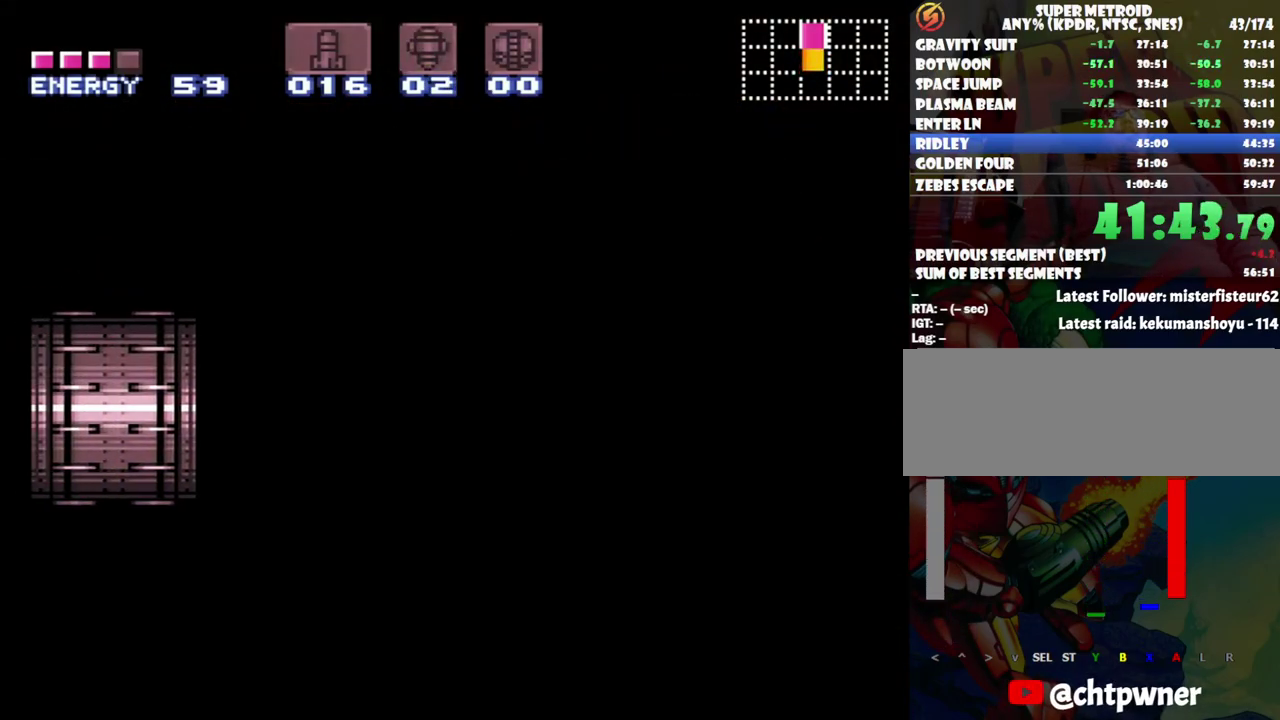
{"buttons": ["A", "DPAD_LEFT"], "events": []}
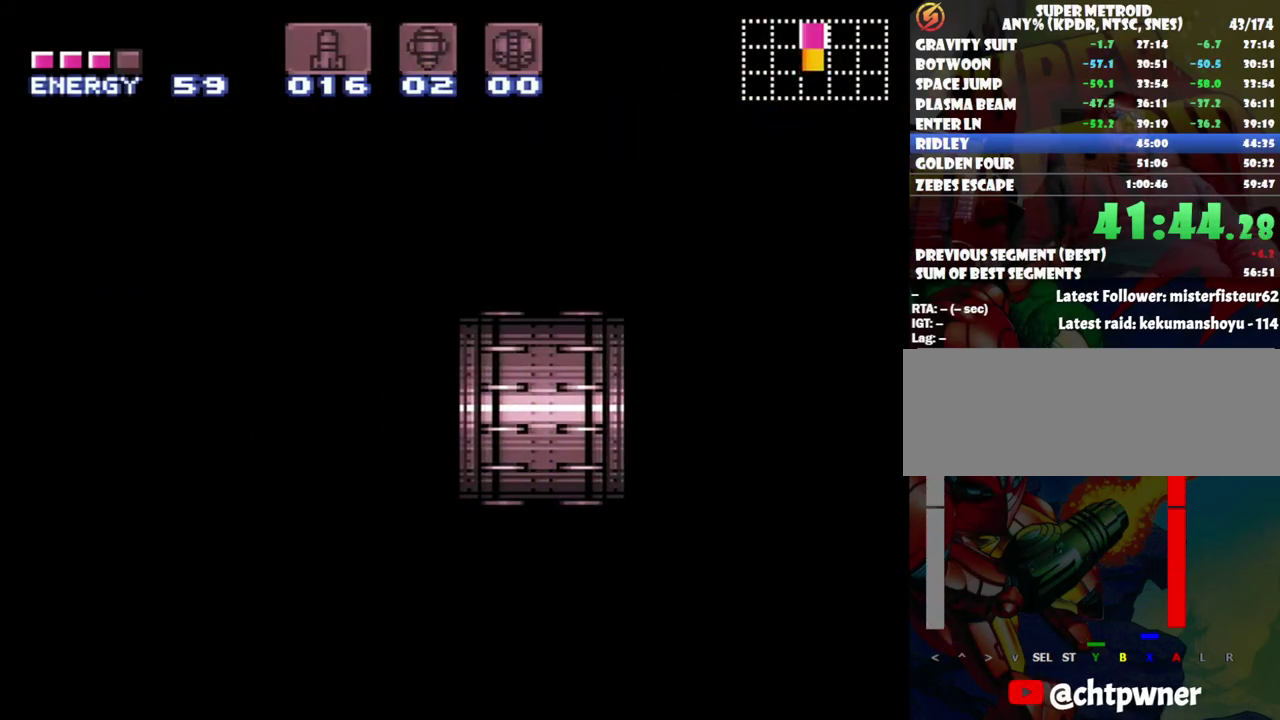
{"buttons": ["A", "DPAD_LEFT"], "events": []}
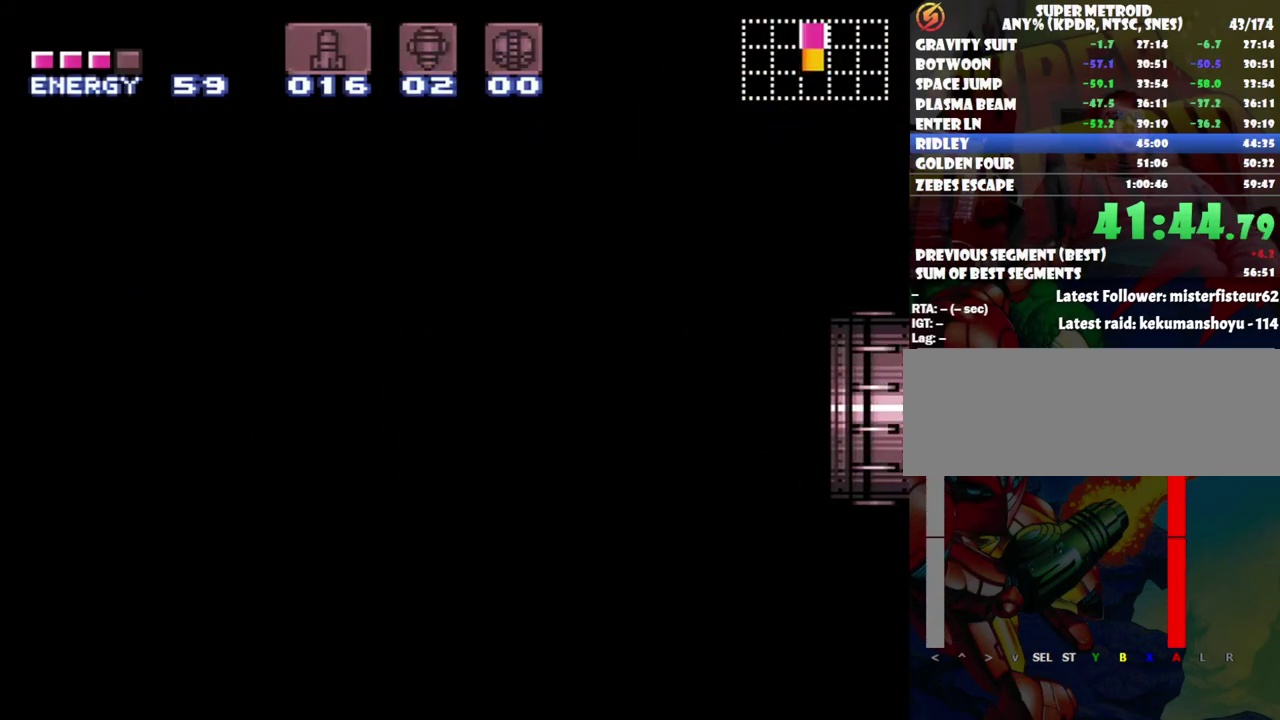
{"buttons": ["A", "DPAD_LEFT"], "events": []}
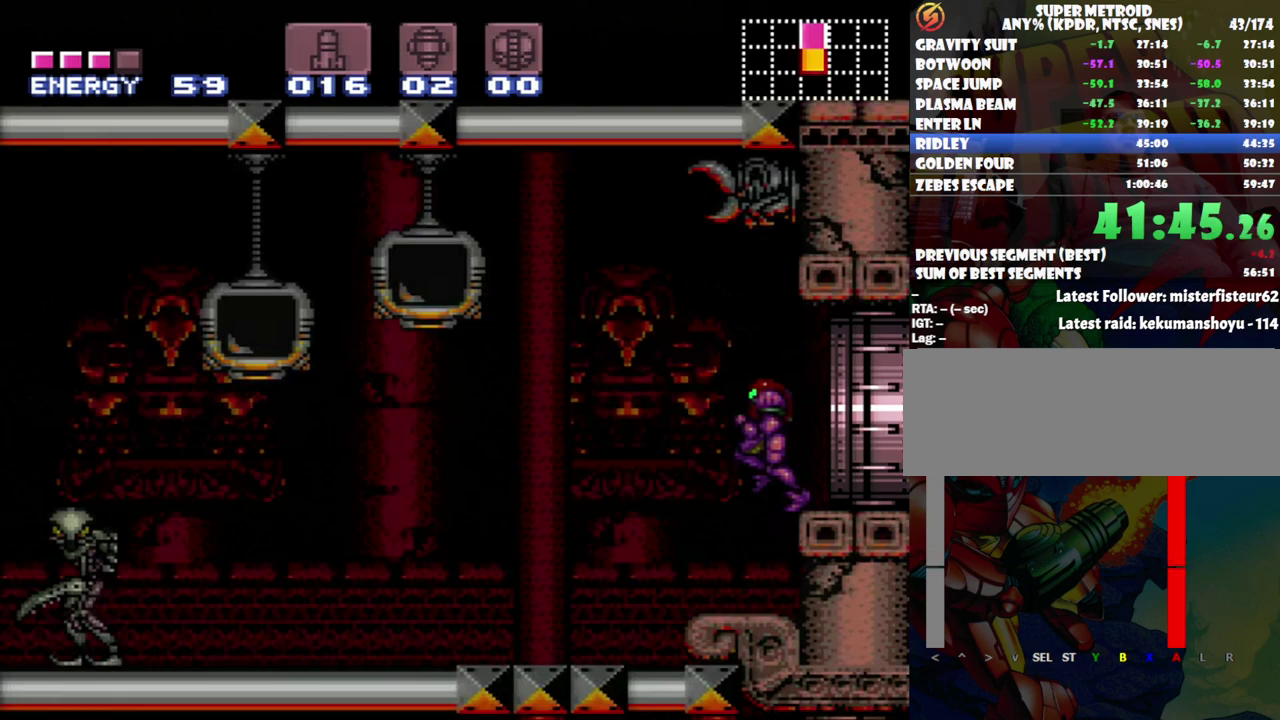
{"buttons": ["A", "DPAD_LEFT"], "events": []}
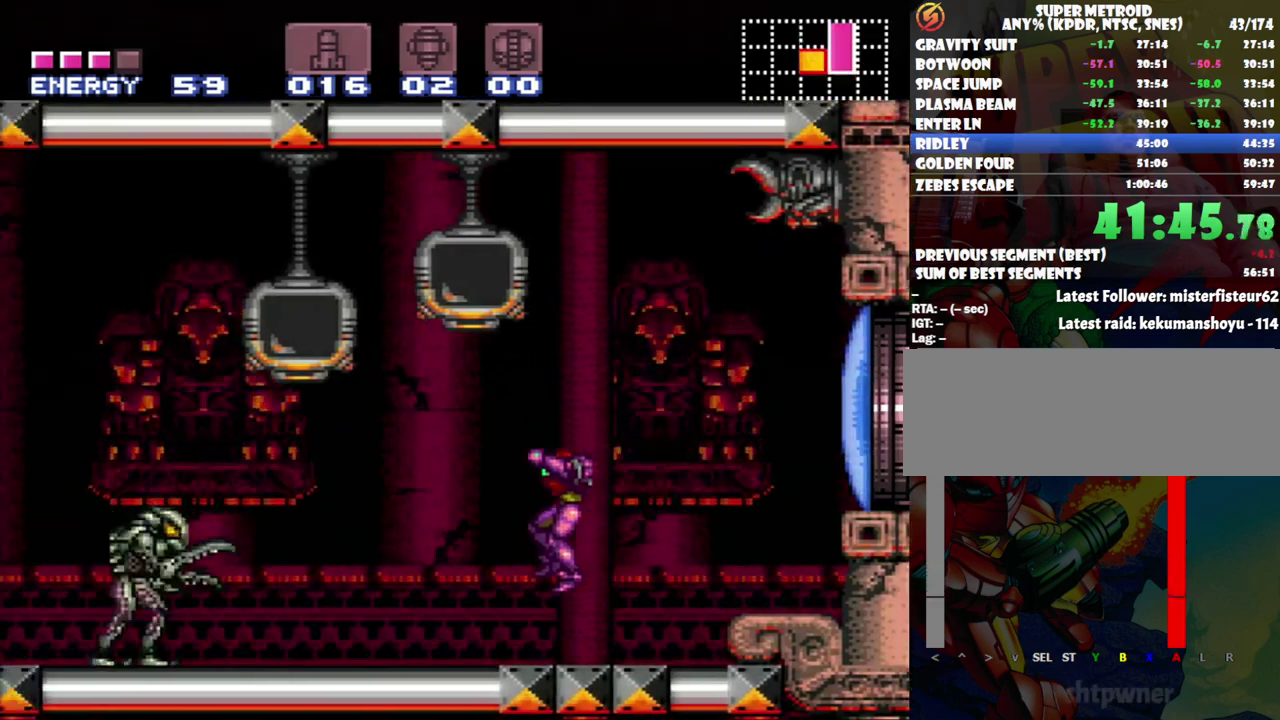
{"buttons": ["A", "B", "DPAD_LEFT"], "events": [[333, "B", "down"]]}
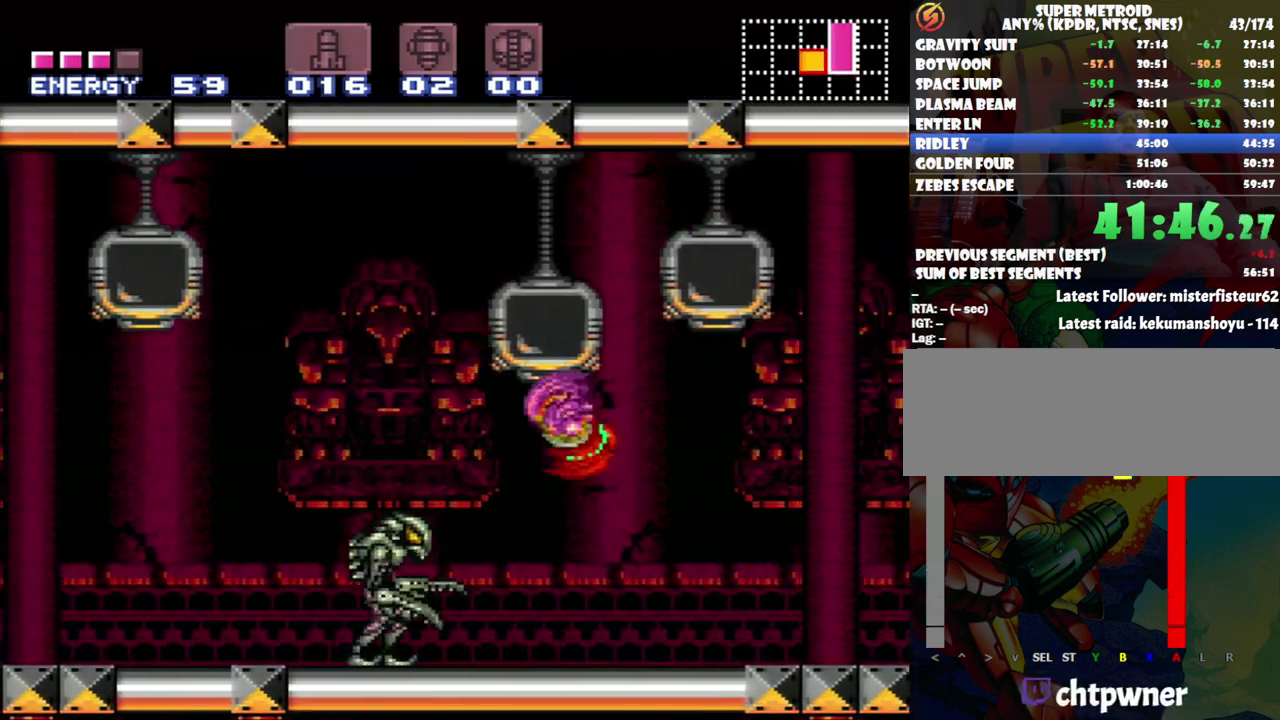
{"buttons": ["DPAD_LEFT"], "events": [[300, "B", "up"], [350, "A", "up"]]}
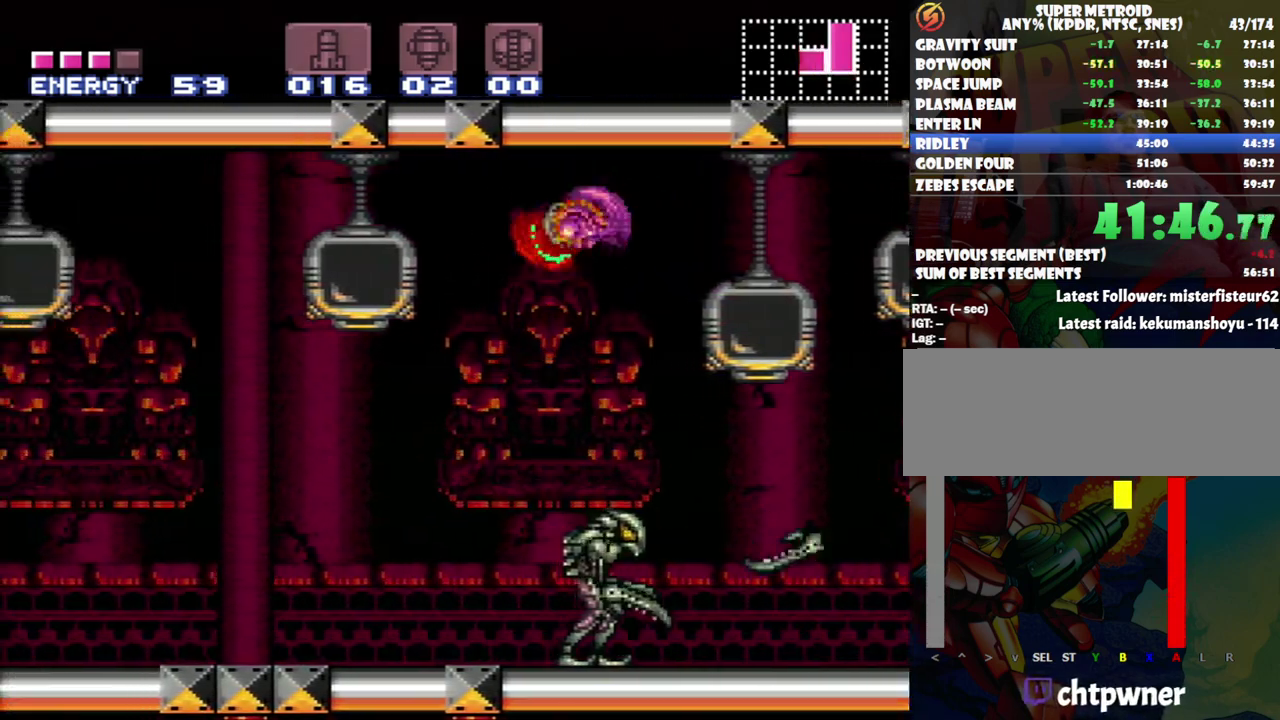
{"buttons": ["Y", "DPAD_LEFT"], "events": [[83, "Y", "down"]]}
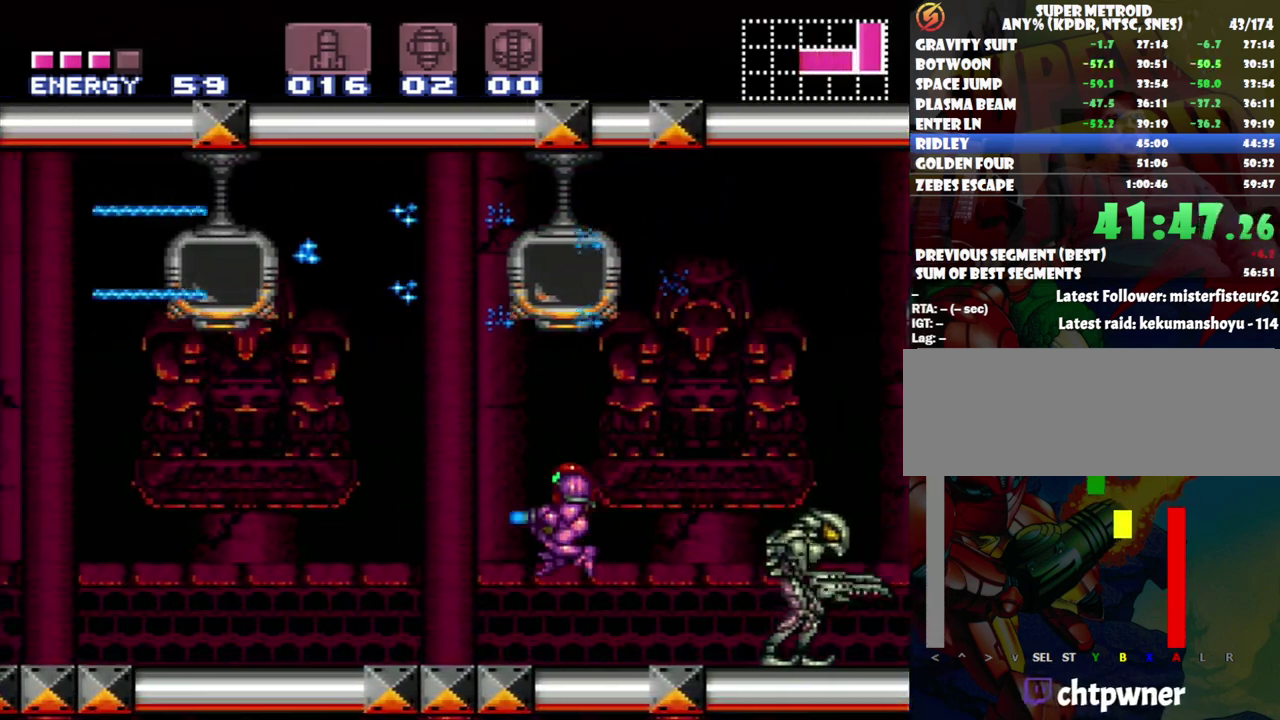
{"buttons": ["B", "Y"], "events": [[233, "DPAD_LEFT", "up"], [400, "B", "down"]]}
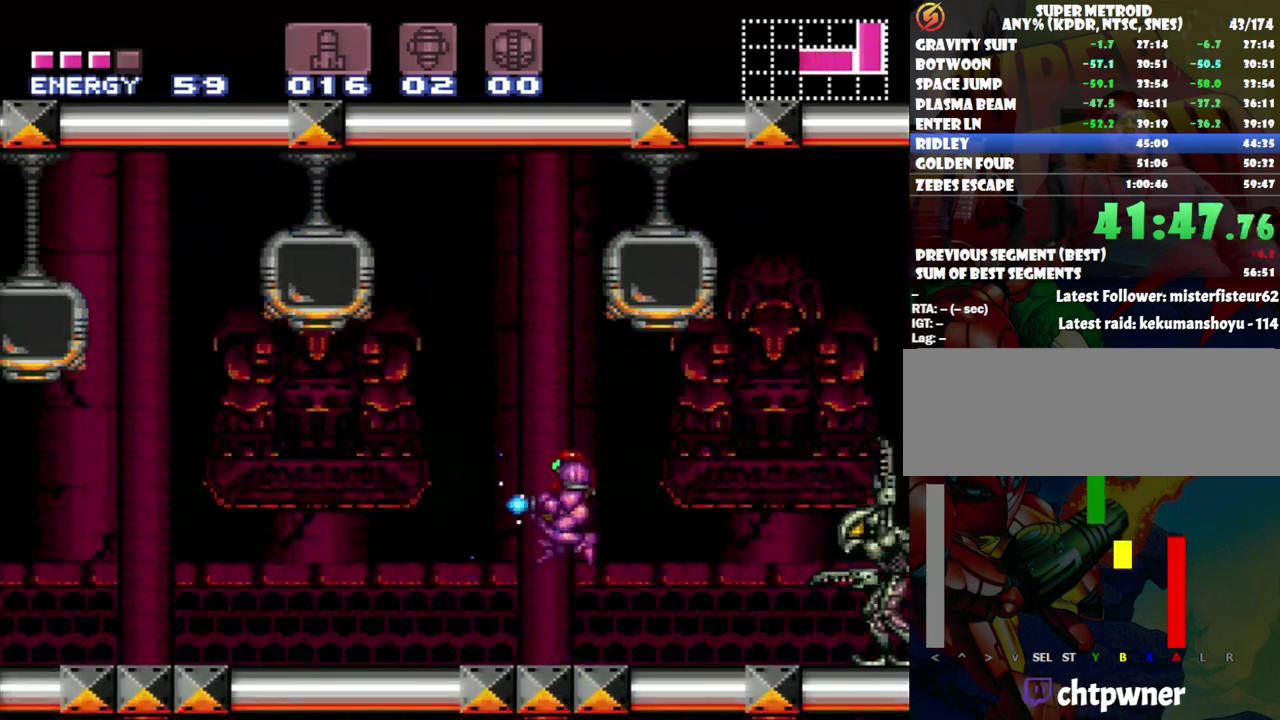
{"buttons": ["Y", "DPAD_LEFT"], "events": [[117, "B", "up"], [433, "DPAD_LEFT", "down"]]}
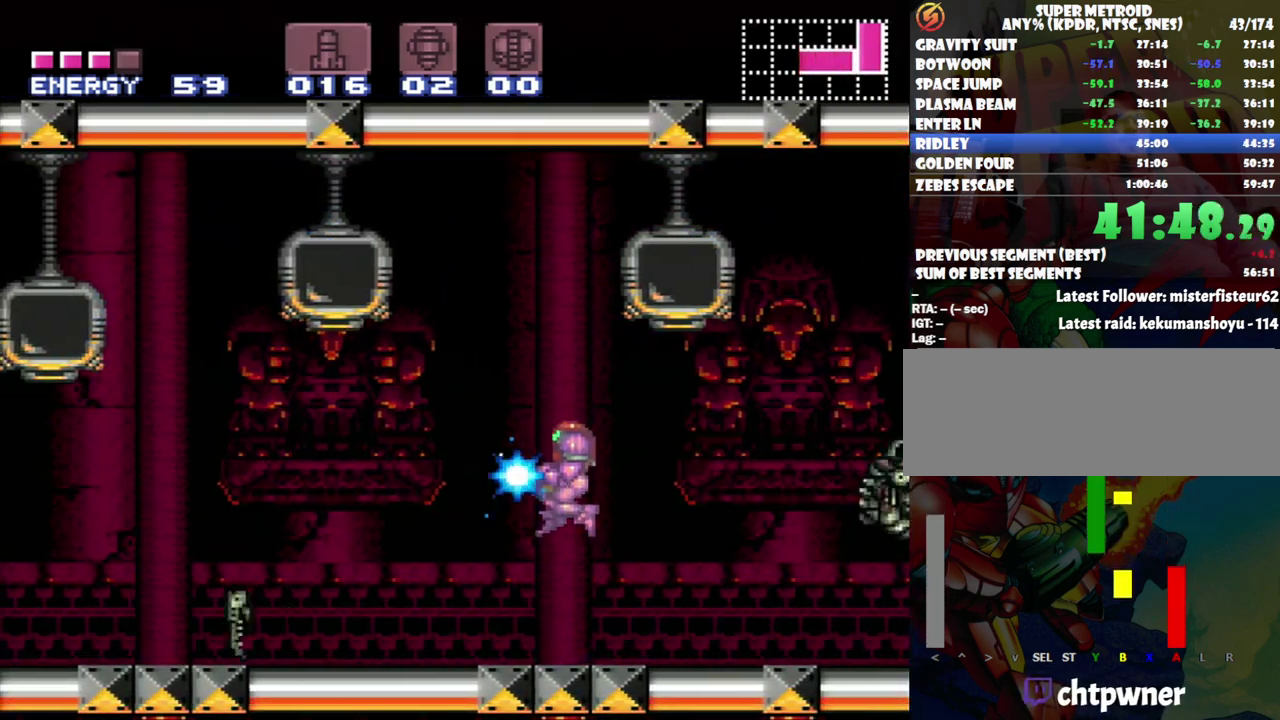
{"buttons": ["Y"], "events": [[17, "DPAD_LEFT", "up"]]}
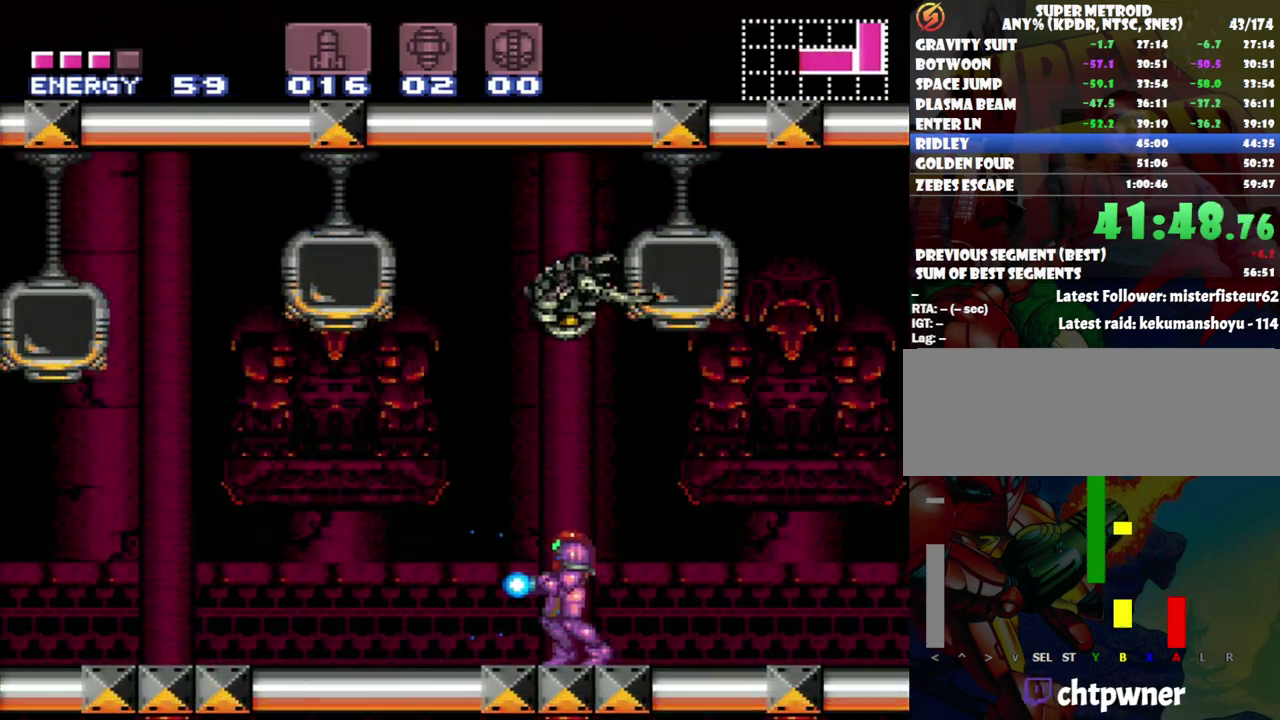
{"buttons": ["Y"], "events": []}
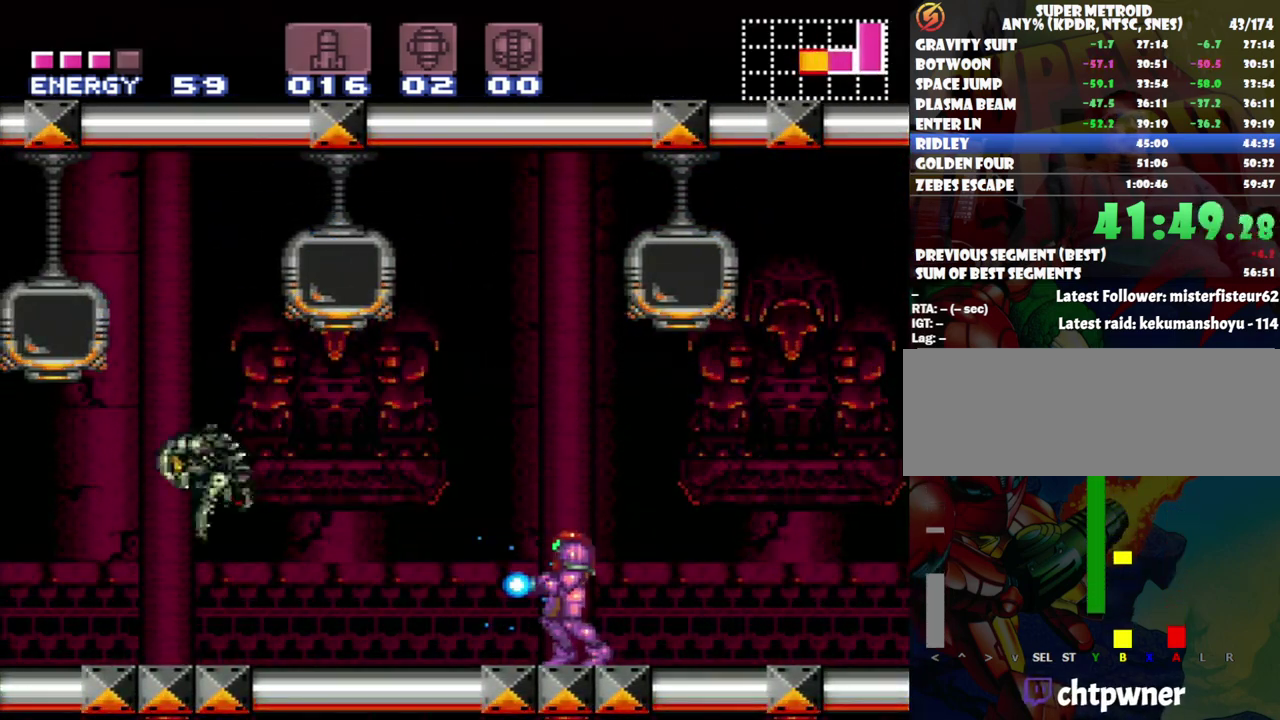
{"buttons": ["Y"], "events": []}
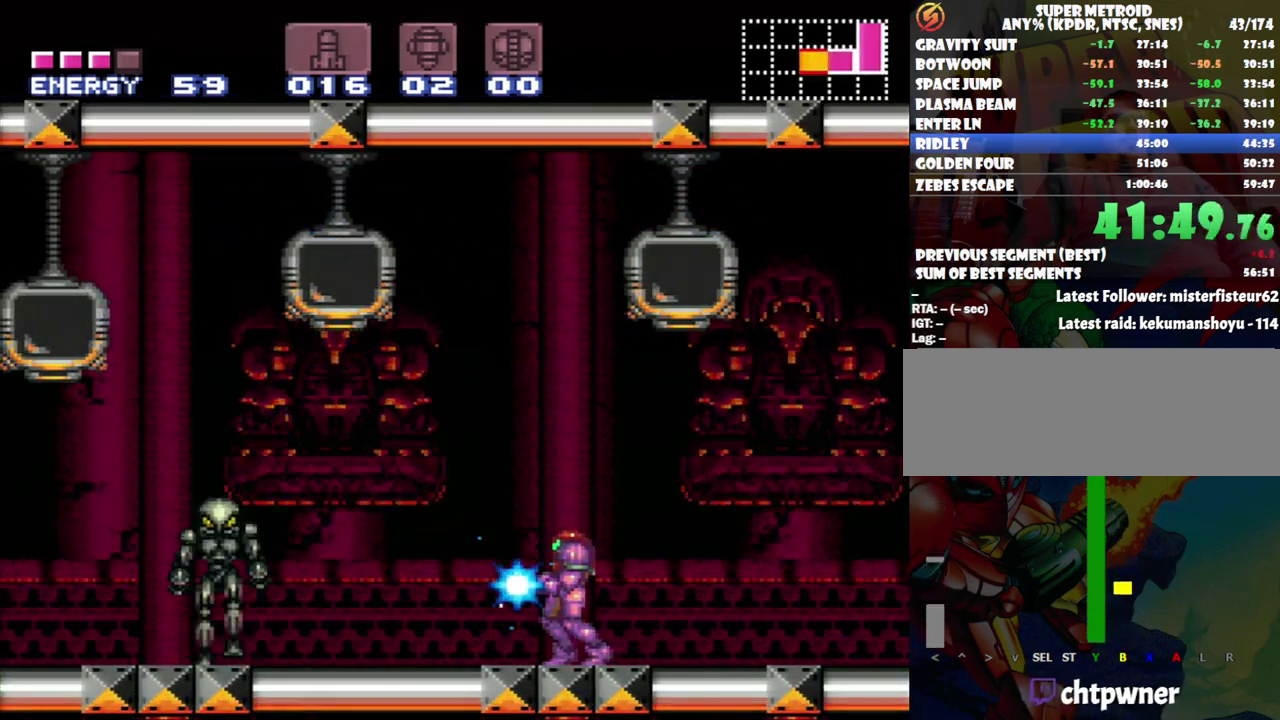
{"buttons": ["B", "Y", "DPAD_DOWN"], "events": [[117, "B", "down"], [383, "DPAD_DOWN", "down"]]}
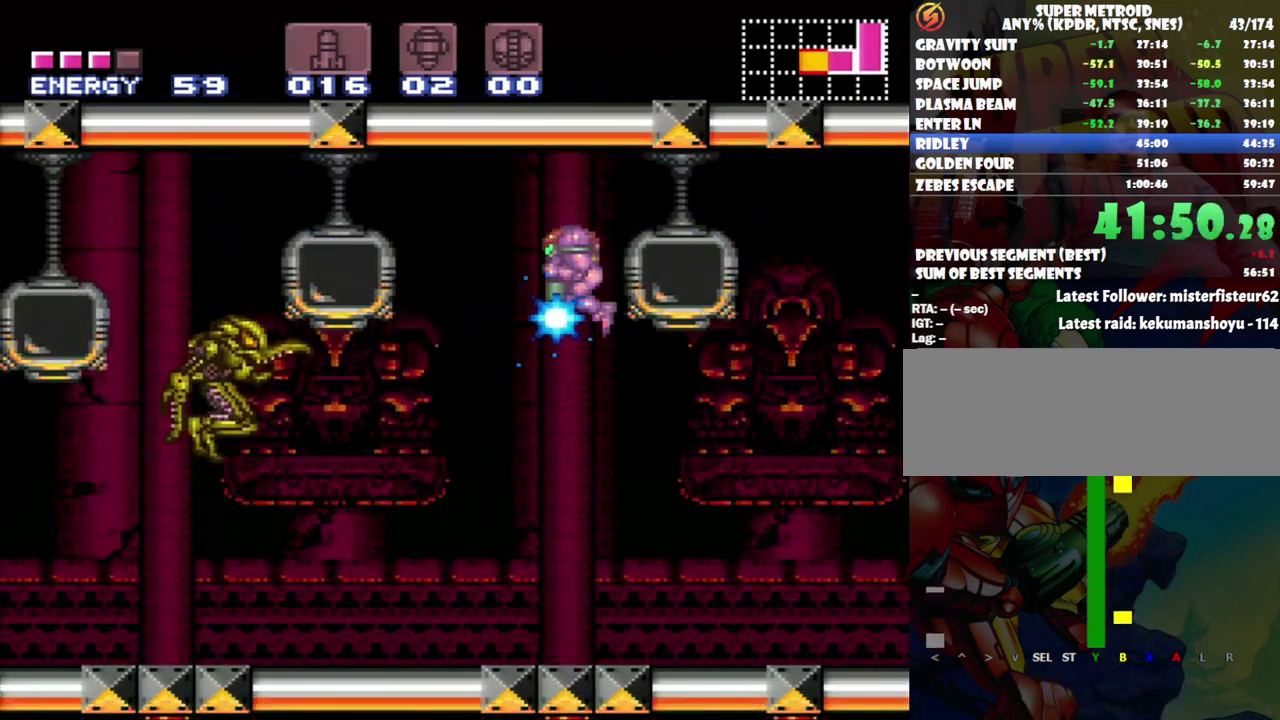
{"buttons": ["DPAD_DOWN"], "events": [[150, "B", "up"], [150, "Y", "up"]]}
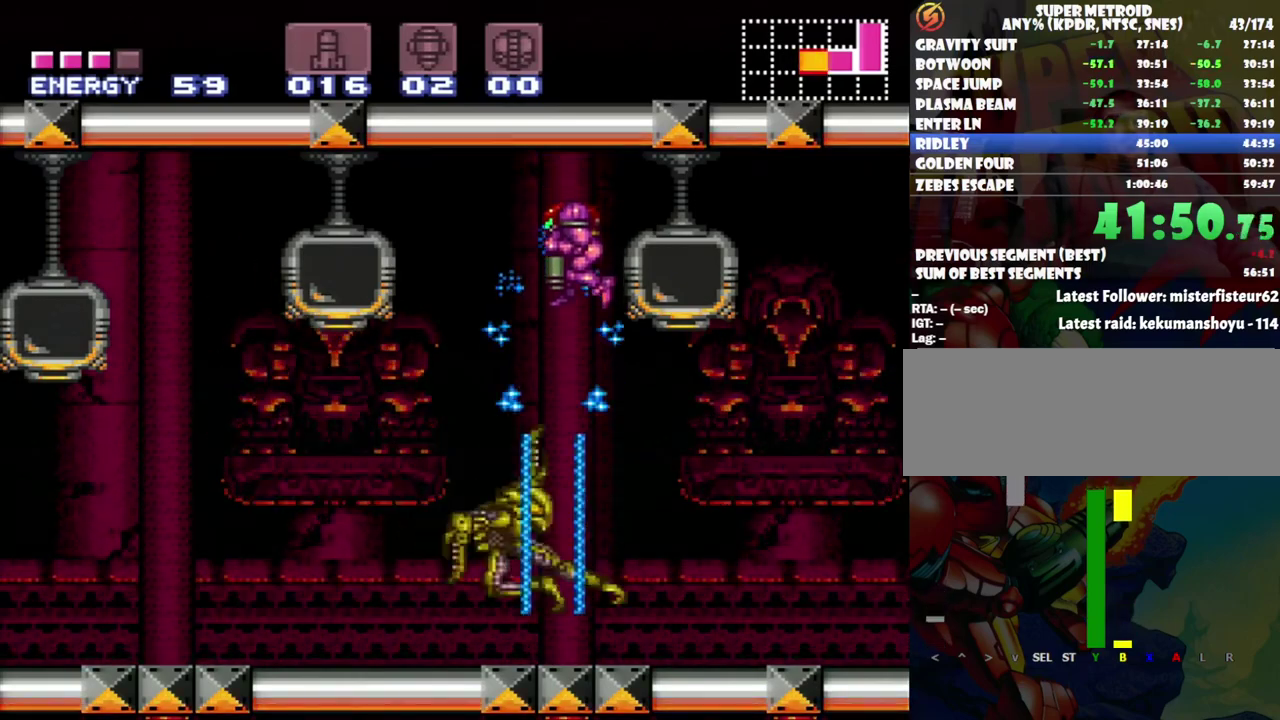
{"buttons": [], "events": [[200, "DPAD_DOWN", "up"], [367, "DPAD_RIGHT", "down"], [467, "DPAD_RIGHT", "up"]]}
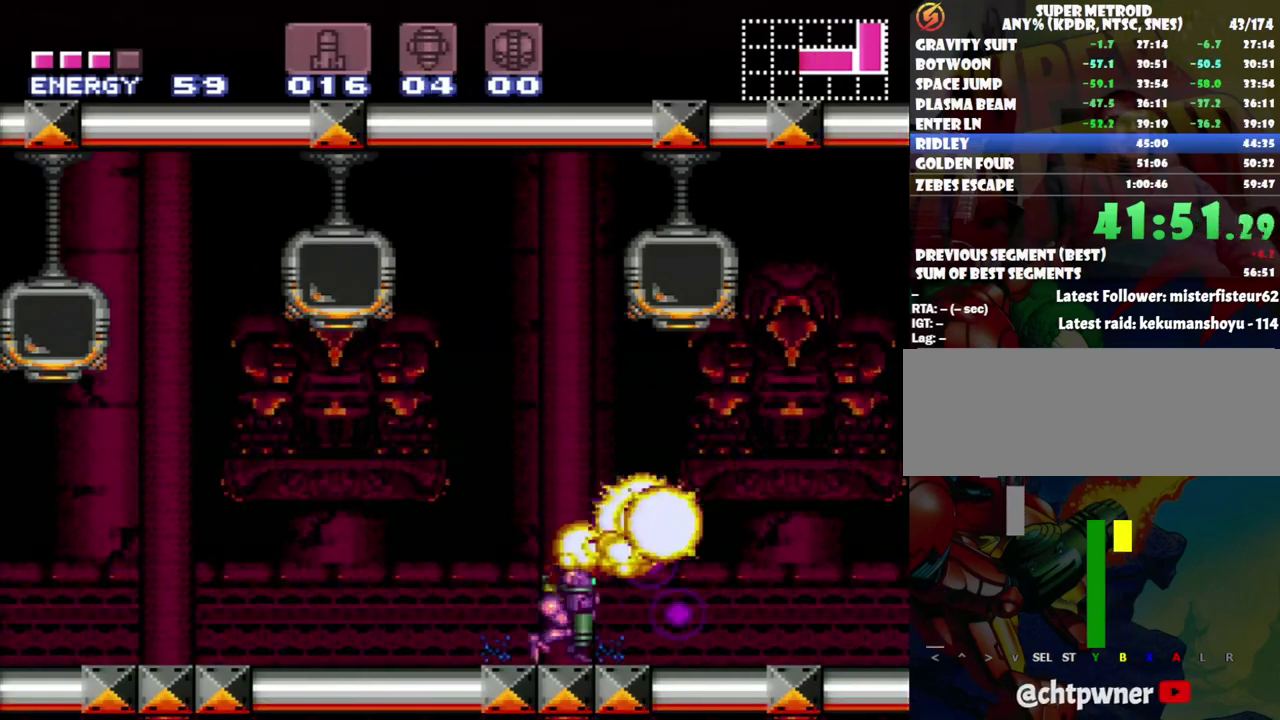
{"buttons": ["A", "DPAD_LEFT"], "events": [[117, "DPAD_RIGHT", "down"], [167, "A", "down"], [333, "DPAD_RIGHT", "up"], [400, "DPAD_LEFT", "down"]]}
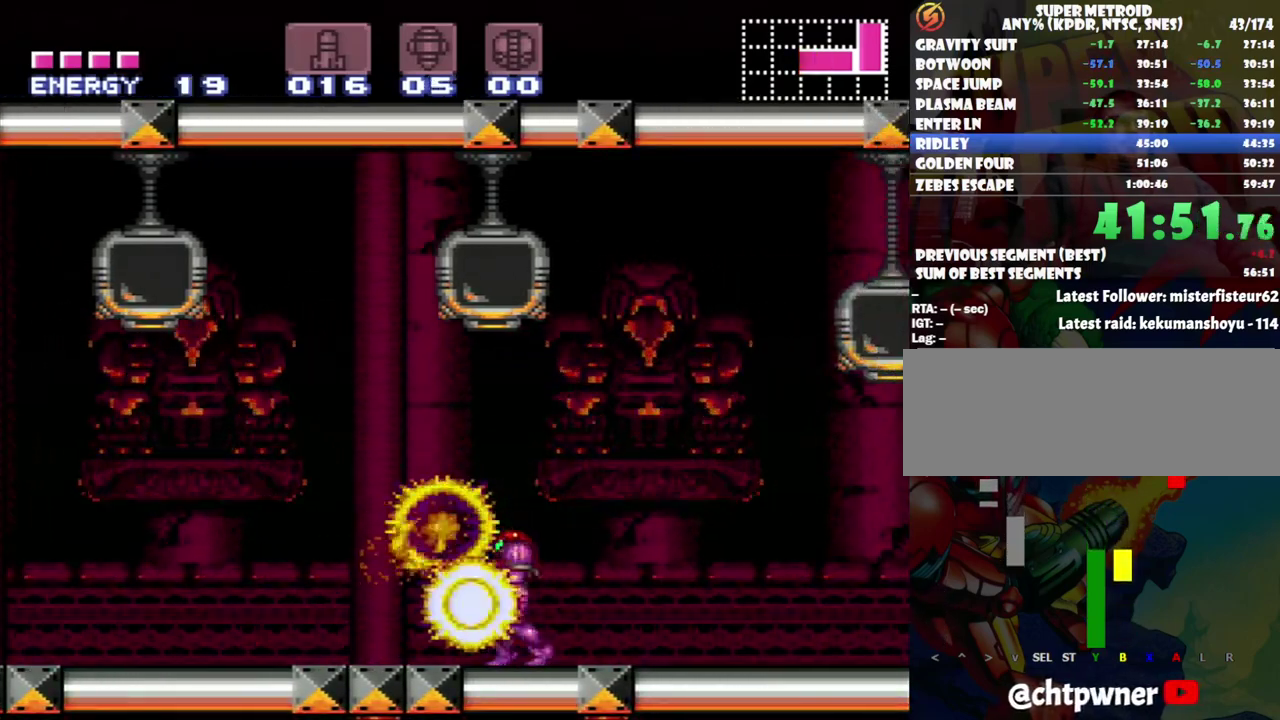
{"buttons": ["DPAD_LEFT"], "events": [[450, "A", "up"]]}
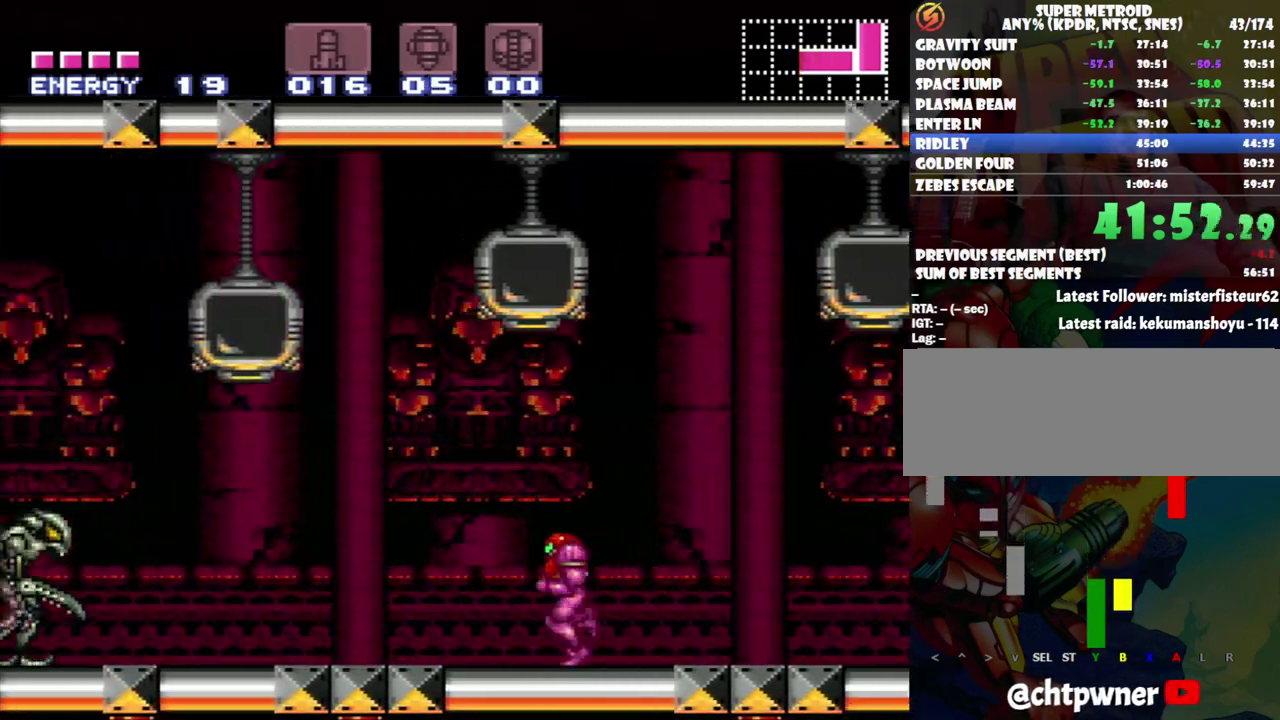
{"buttons": ["B", "Y"], "events": [[117, "DPAD_LEFT", "up"], [267, "Y", "down"], [317, "DPAD_LEFT", "down"], [367, "DPAD_LEFT", "up"], [483, "B", "down"]]}
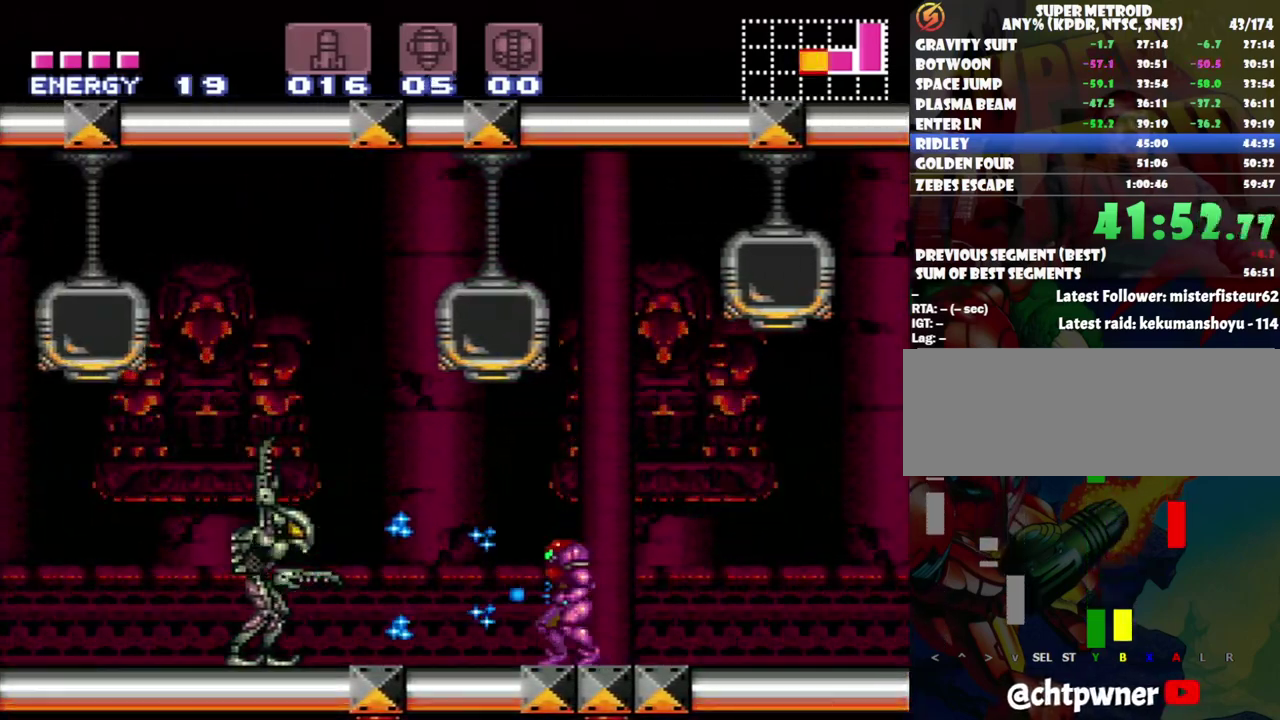
{"buttons": ["Y"], "events": [[350, "B", "up"], [350, "DPAD_RIGHT", "down"], [450, "DPAD_RIGHT", "up"]]}
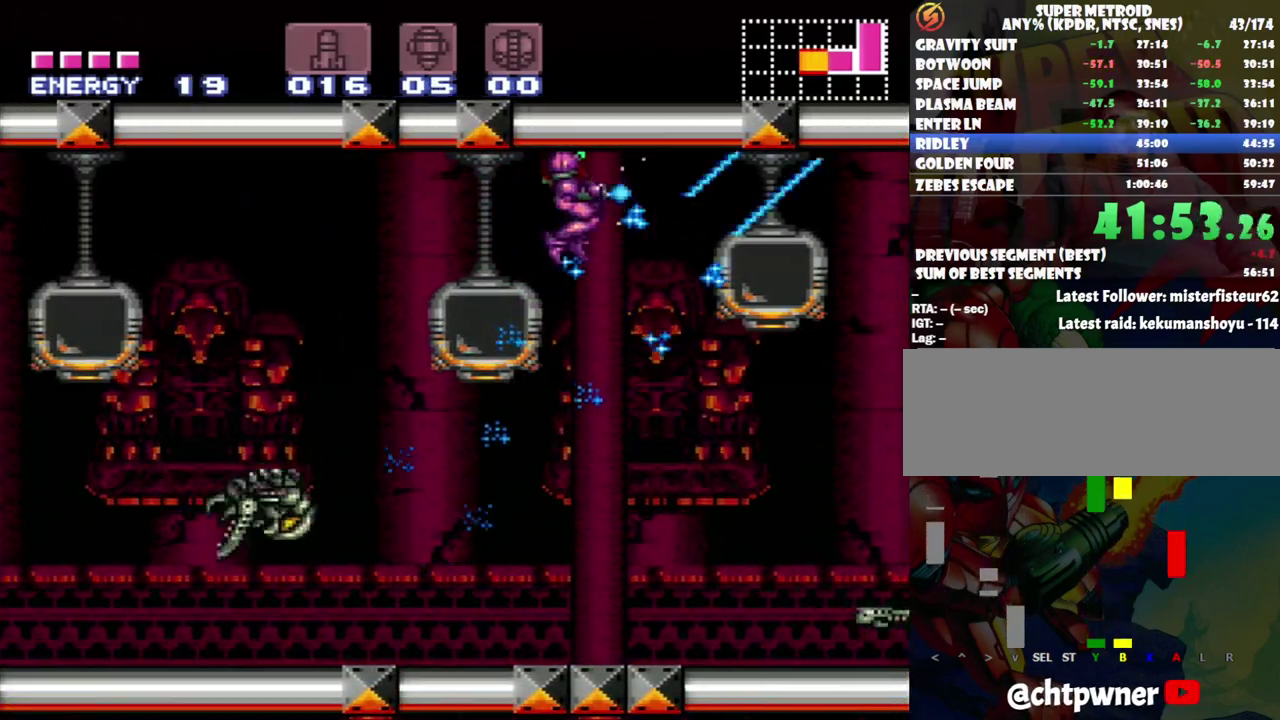
{"buttons": ["Y"], "events": [[50, "DPAD_RIGHT", "down"], [133, "DPAD_RIGHT", "up"]]}